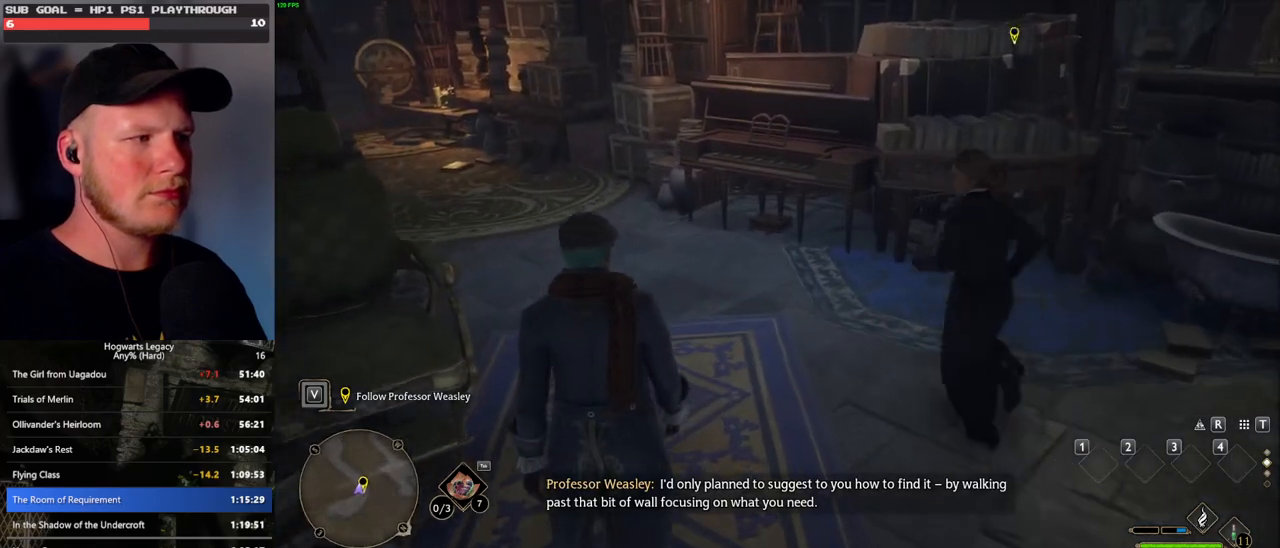
Gameplay with keyboard and mouse; each line is a JSON object with the keys and mouse buttons held at the frame after it. "events" lists presses ("down") and releases ("up") of ".", "/", "0", "1", "2", "3", "4", "5", "6", "7", "8", "9", "a", "alt_l", "alt_r", "b", "backslash", "backspace", "c", "caps_lock", "comma", "ctrl_l", "ctrl_r", "d", "e", "equals", "escape", "f", "f1", "f10", "f11", "f12", "f2", "f3", "f4", "f5", "f6", "f7", "f8", "f9", "g", "h", "i", "j", "k", "l", "lbracket", "m", "minus", "n", "o", "p", "q", "quote", "r", "rbracket", "return", "s", "semicolon", "shift_l", "shift_r", "space", "super_l", "super_r", "t", "tab", "tilde", "u", "v", "w", "x", "y", "z", "mouse_left", "mouse_wheel", "mouse_right", "mouse_mb4" and "mouse_mb5" between this image and that frame as [ms after this image, input, new state], when the widget could be followed in between. "mouse_left", "mouse_wheel", "mouse_right", "mouse_mb4", "mouse_mb5" = the "left", "wheel", "right", "mb4", "mb5" buttons of the "mouse" list. No other keys are recorded. "wheel" means that the mouse wheel is clicked or scrolled. Mouse movement is not recorded.
{"keys": ["w"], "mouse": [], "events": []}
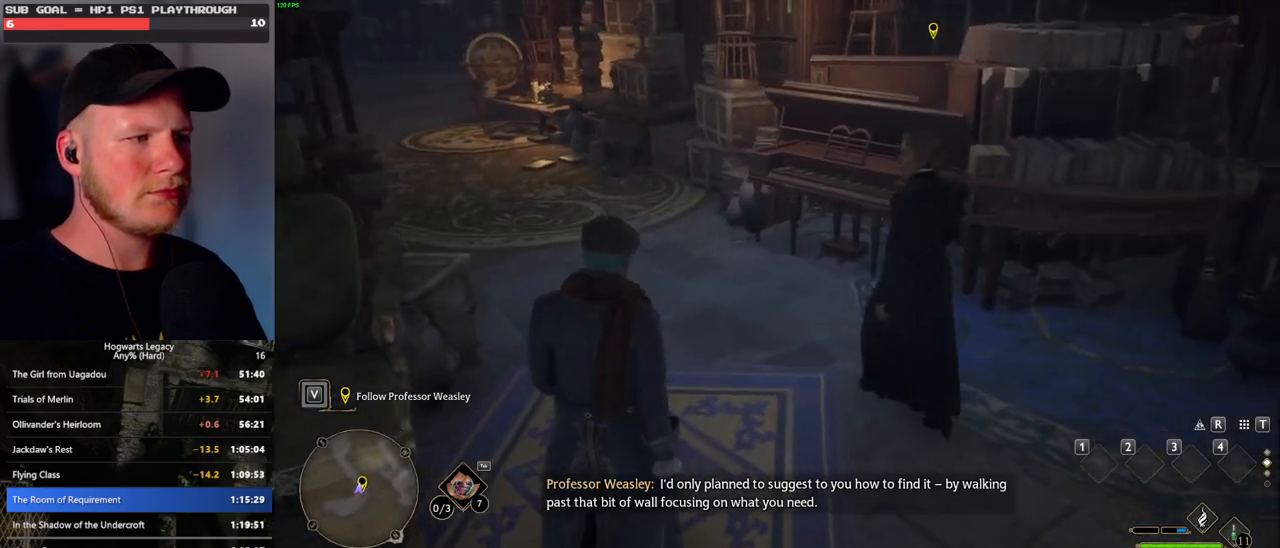
{"keys": ["w"], "mouse": [], "events": []}
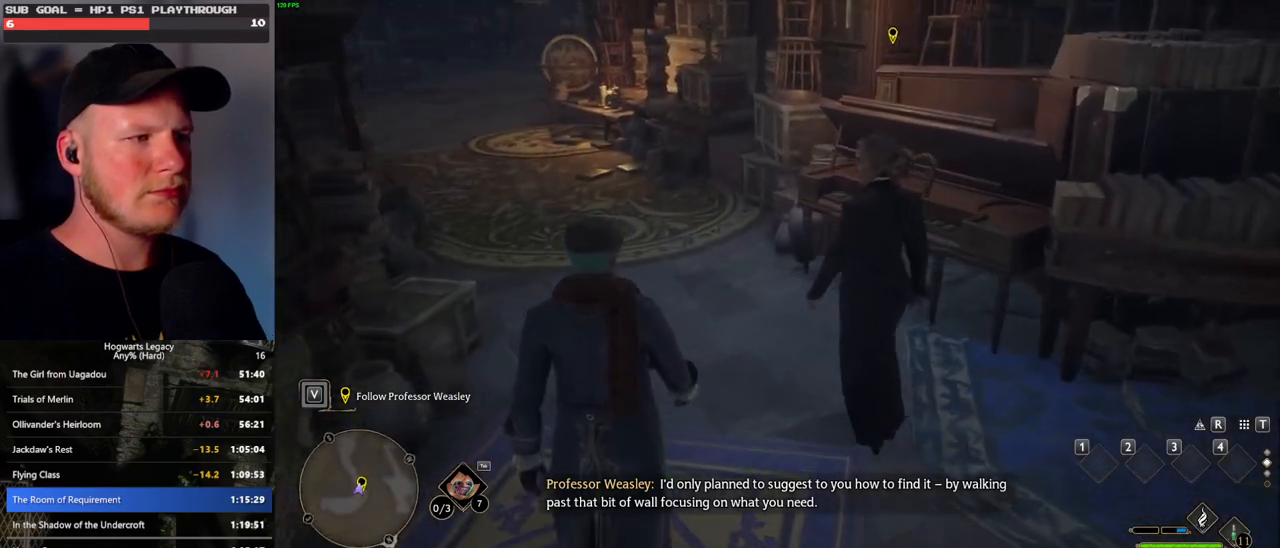
{"keys": ["w"], "mouse": [], "events": []}
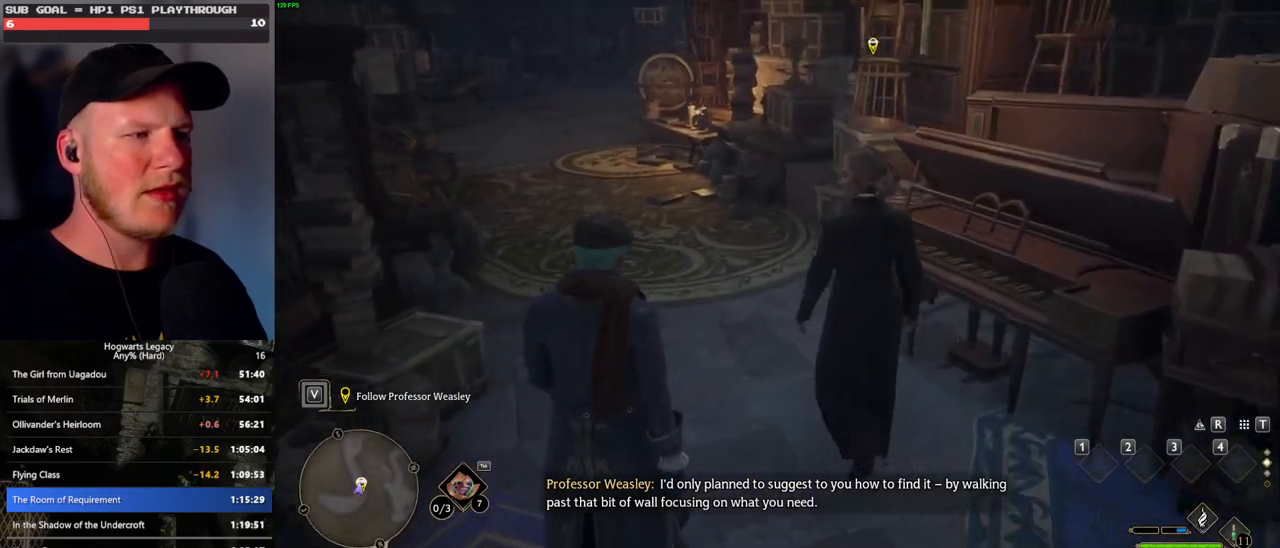
{"keys": ["w"], "mouse": [], "events": []}
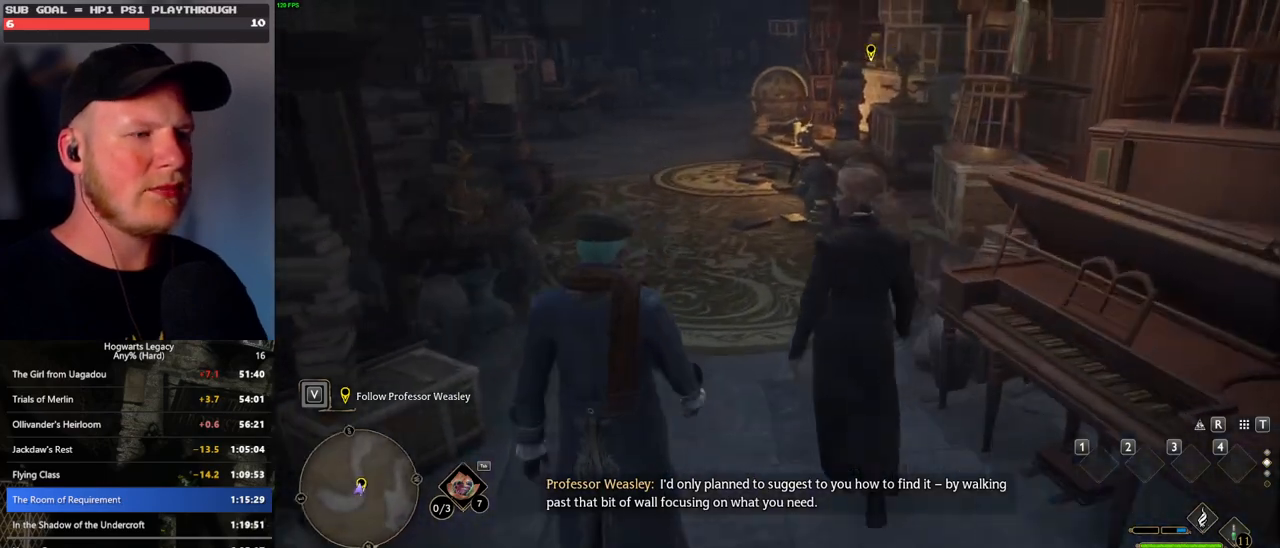
{"keys": ["w"], "mouse": [], "events": []}
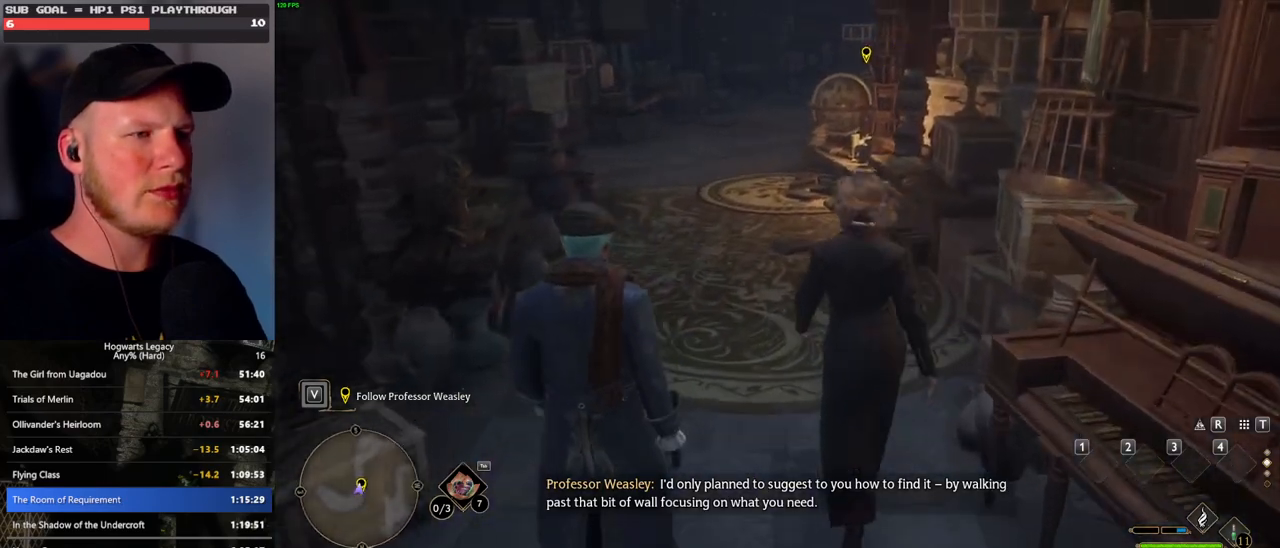
{"keys": ["w"], "mouse": [], "events": []}
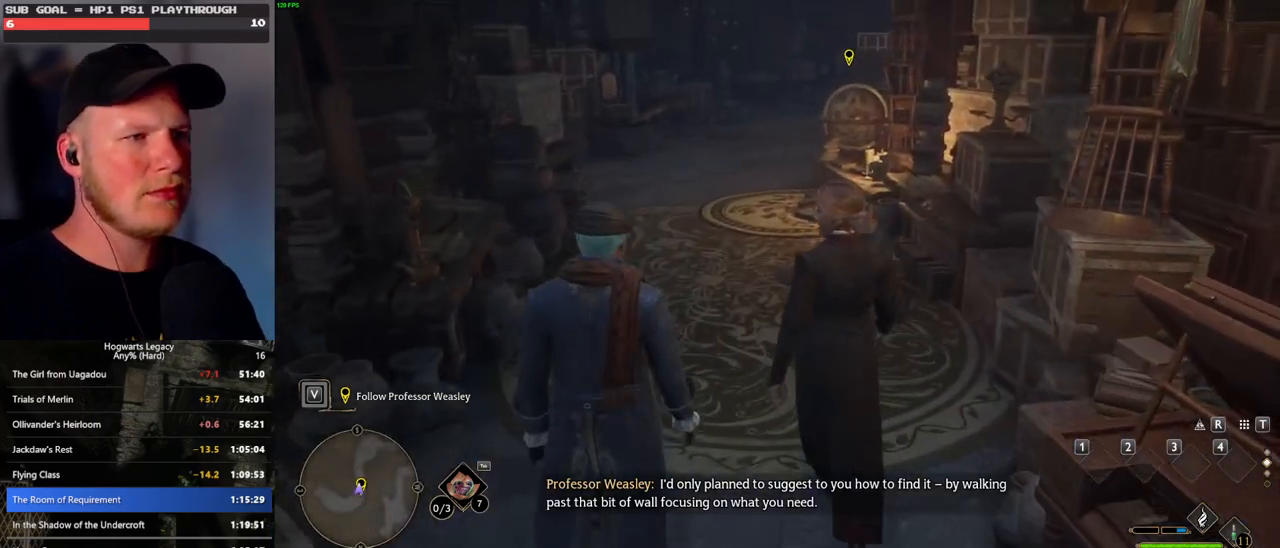
{"keys": ["w"], "mouse": [], "events": []}
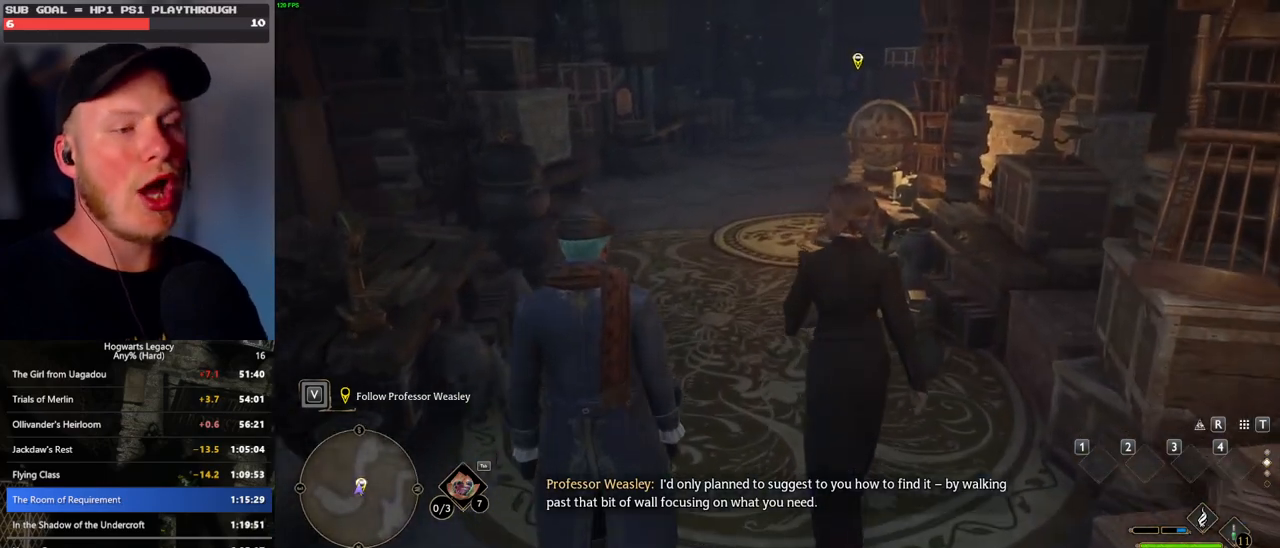
{"keys": ["w"], "mouse": [], "events": []}
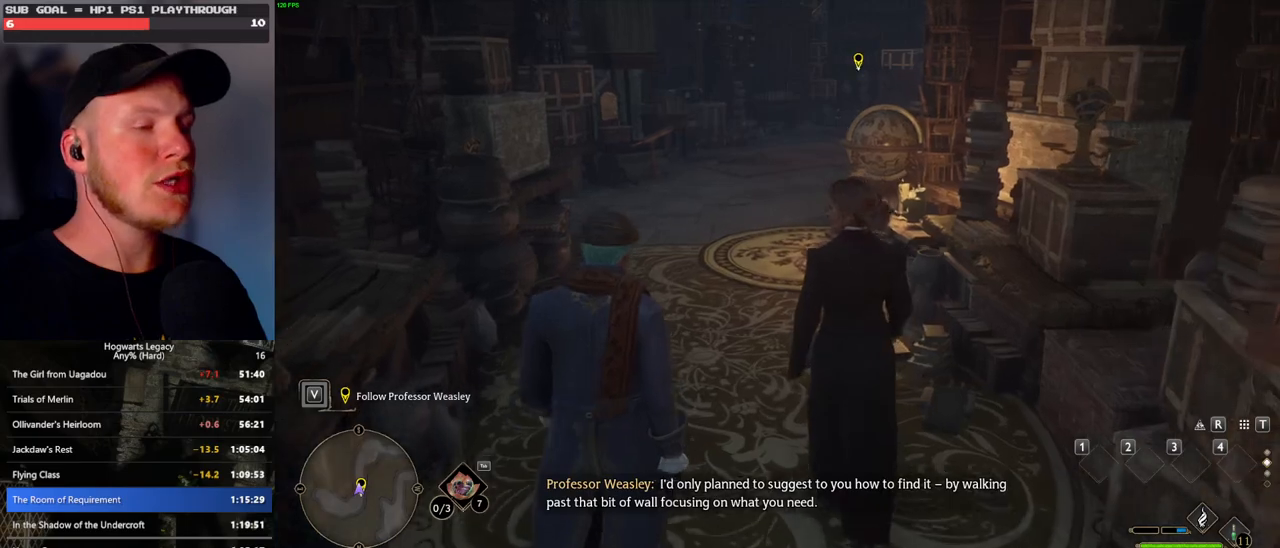
{"keys": ["w"], "mouse": [], "events": []}
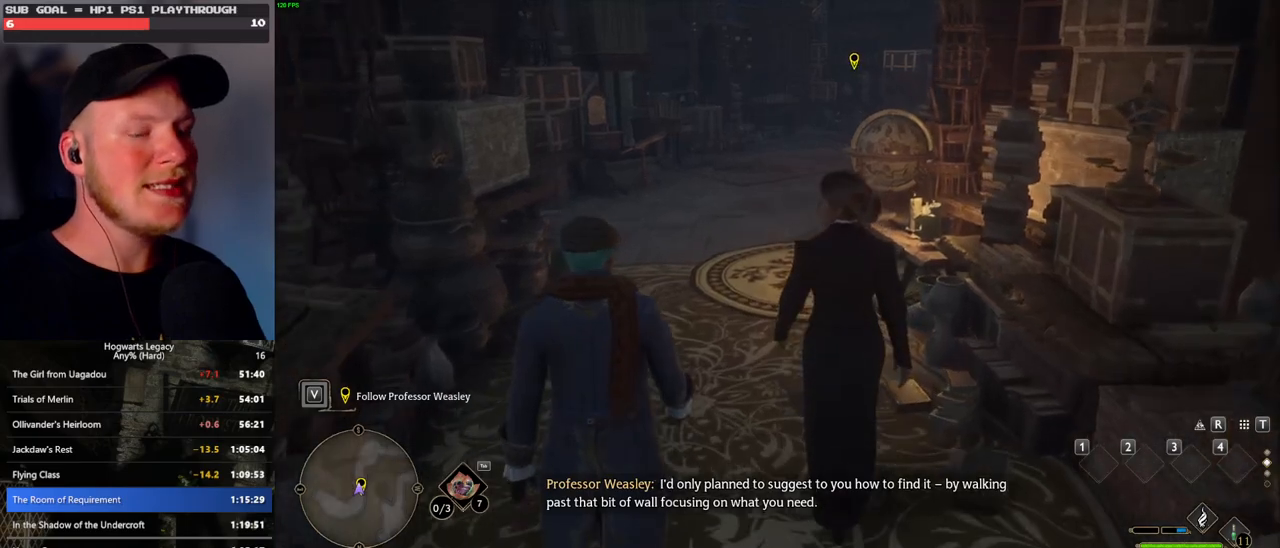
{"keys": ["w"], "mouse": [], "events": []}
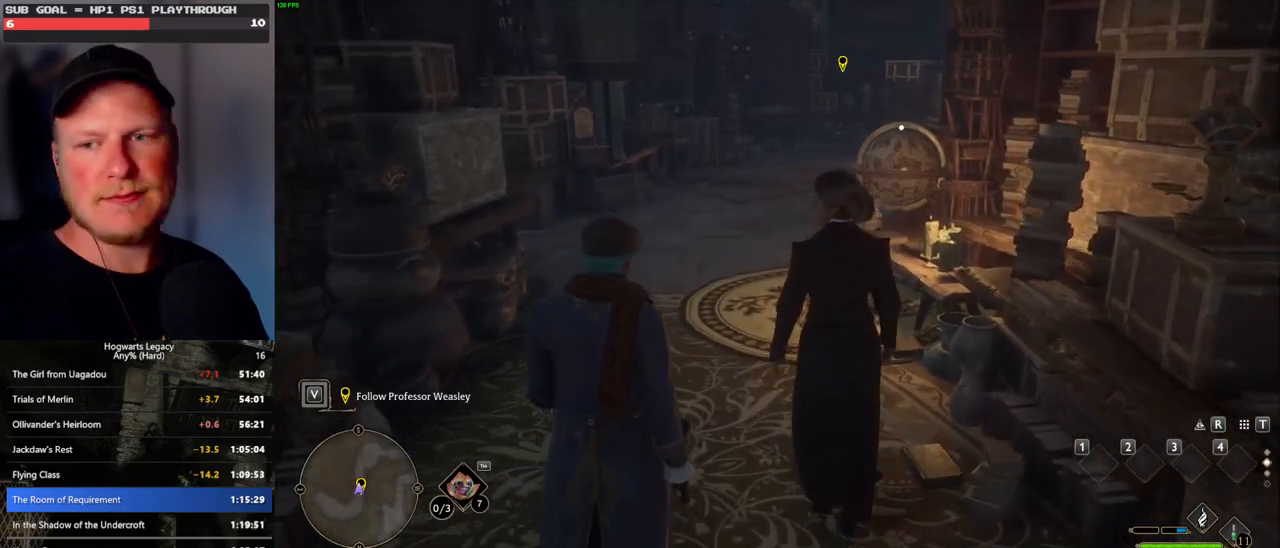
{"keys": ["w"], "mouse": [], "events": []}
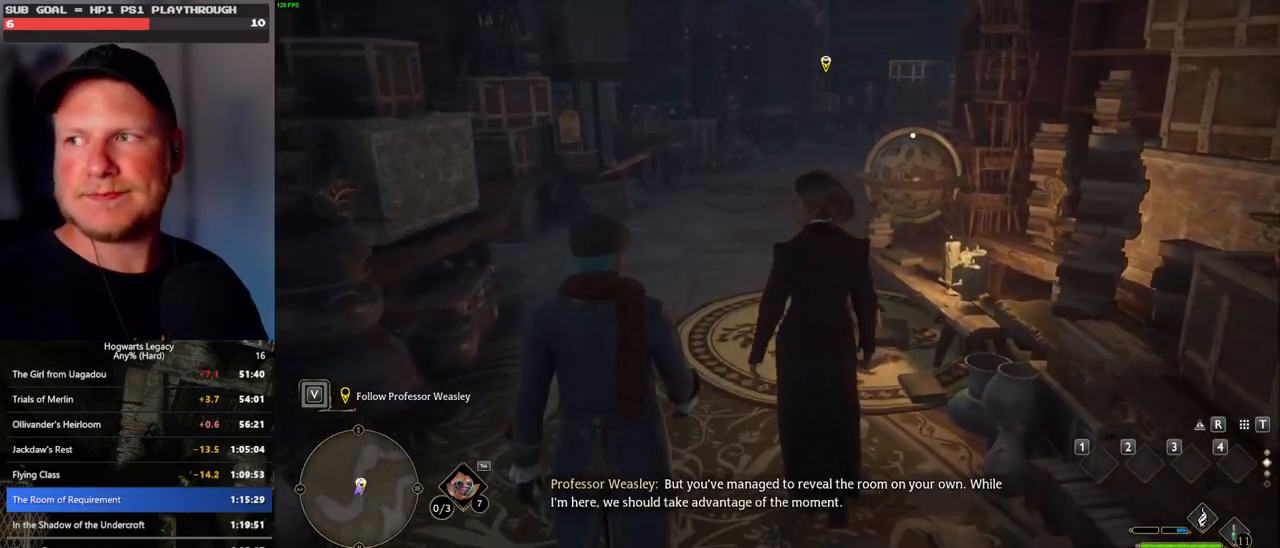
{"keys": ["w"], "mouse": [], "events": []}
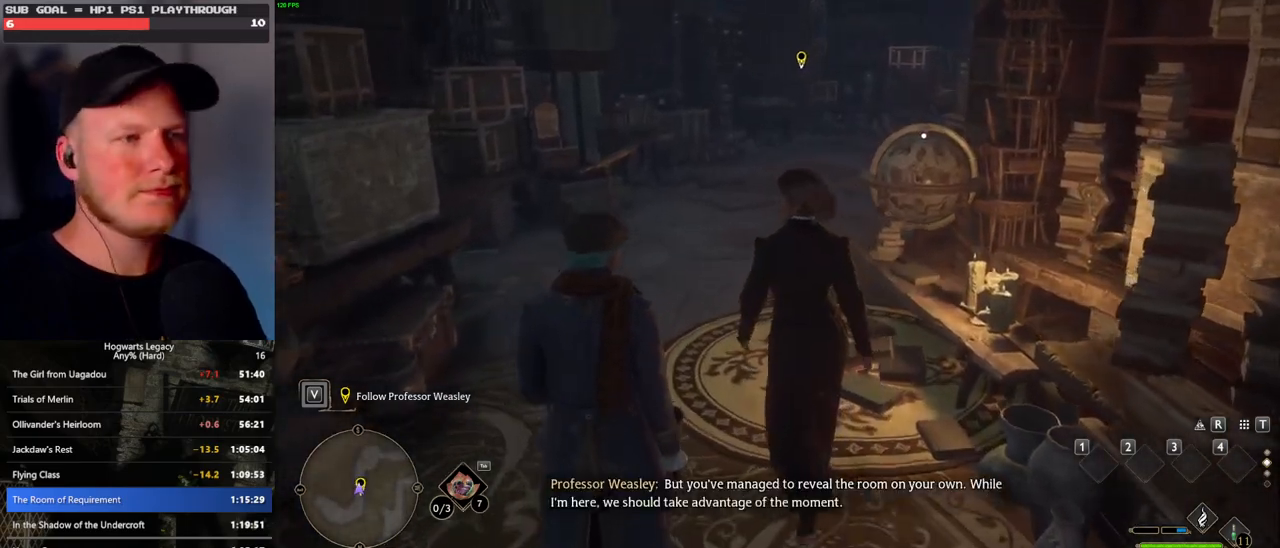
{"keys": ["w"], "mouse": [], "events": []}
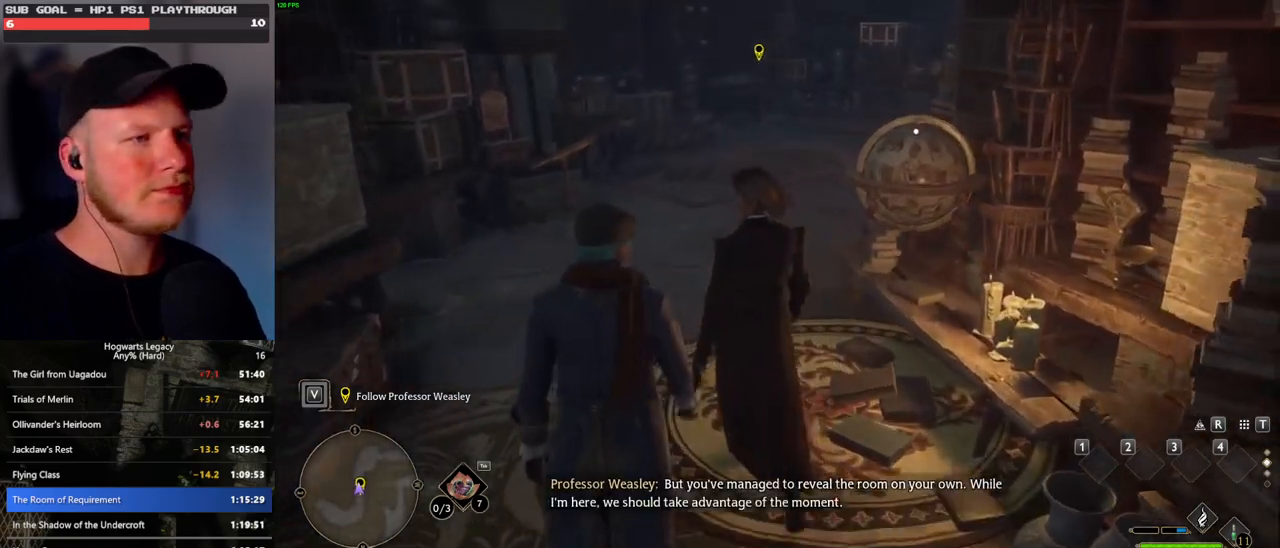
{"keys": ["w"], "mouse": [], "events": []}
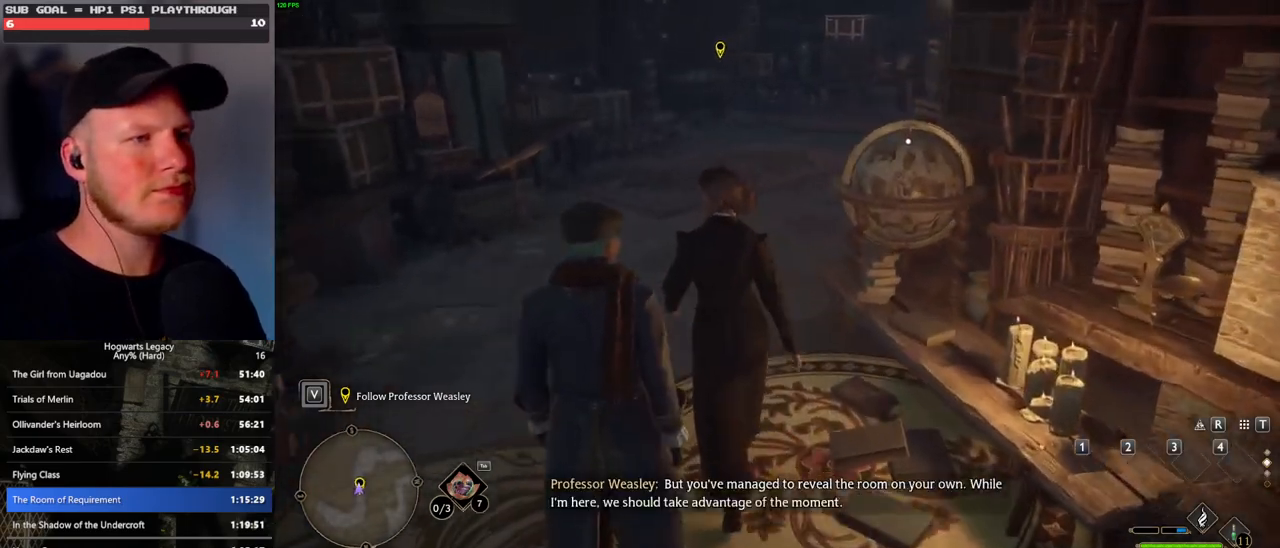
{"keys": ["w"], "mouse": [], "events": []}
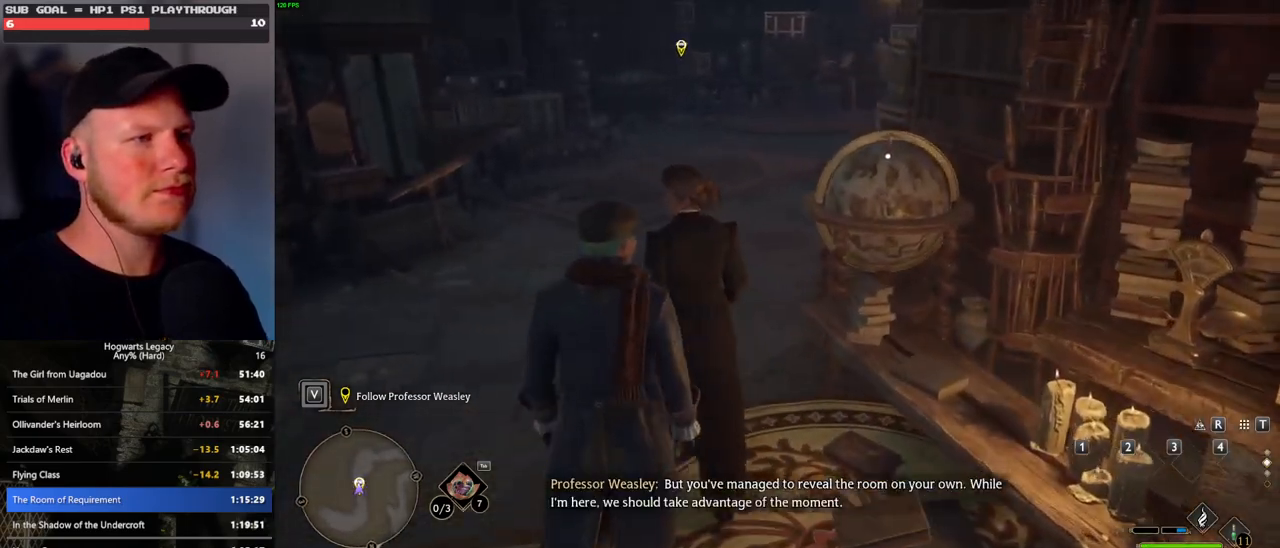
{"keys": ["w"], "mouse": [], "events": [[283, "f", "down"], [350, "f", "up"], [467, "f", "down"], [500, "f", "up"]]}
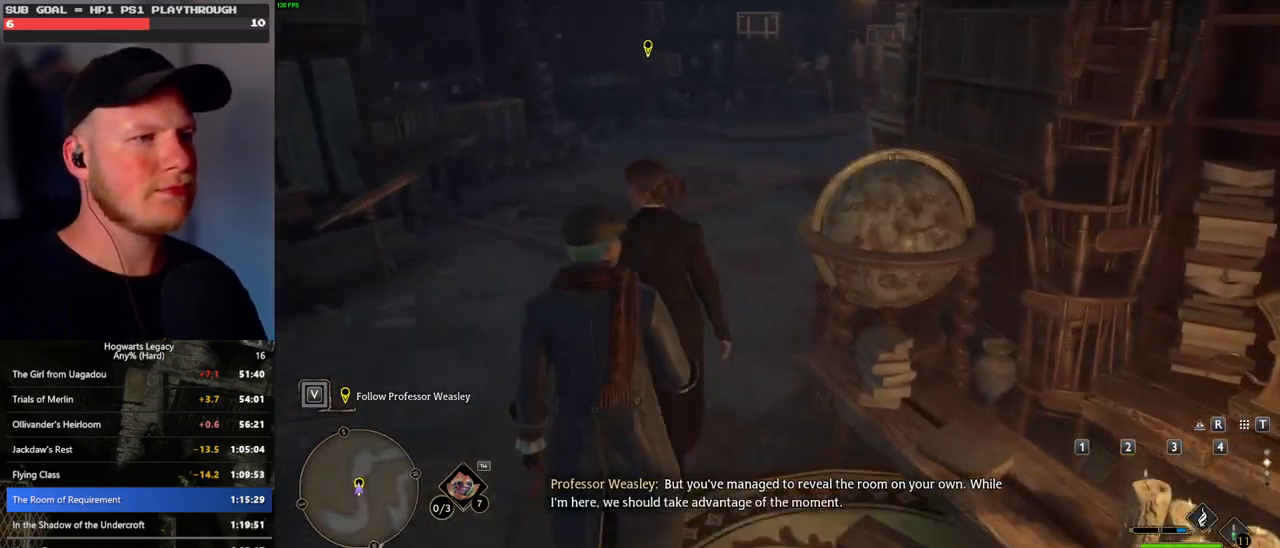
{"keys": ["w"], "mouse": [], "events": []}
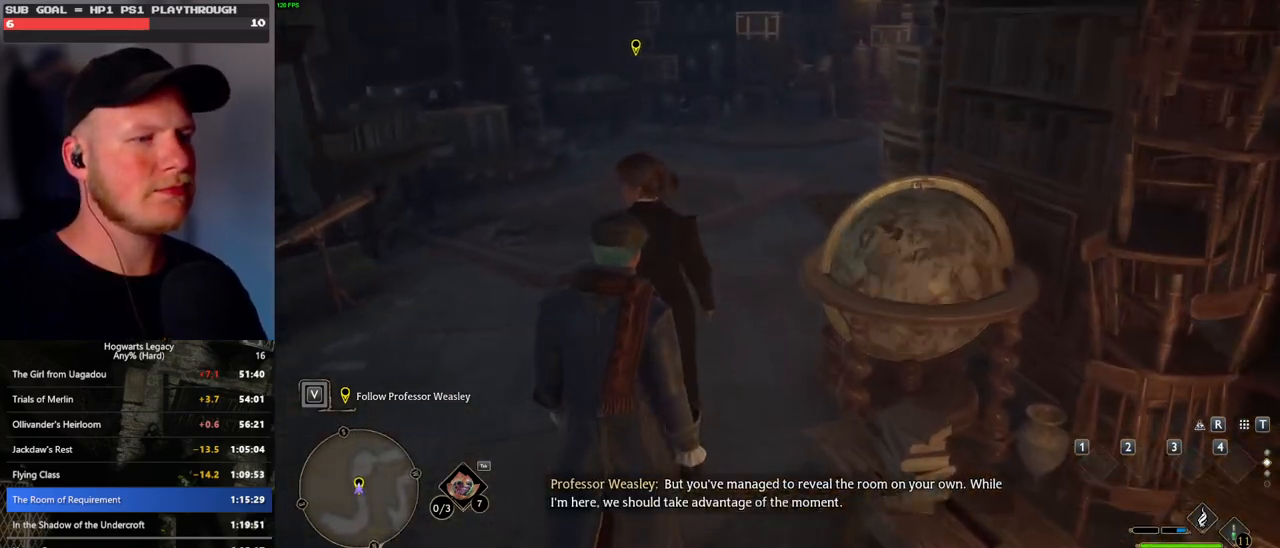
{"keys": ["w"], "mouse": [], "events": [[100, "f", "down"], [150, "f", "up"], [267, "f", "down"], [333, "f", "up"], [433, "f", "down"], [500, "f", "up"]]}
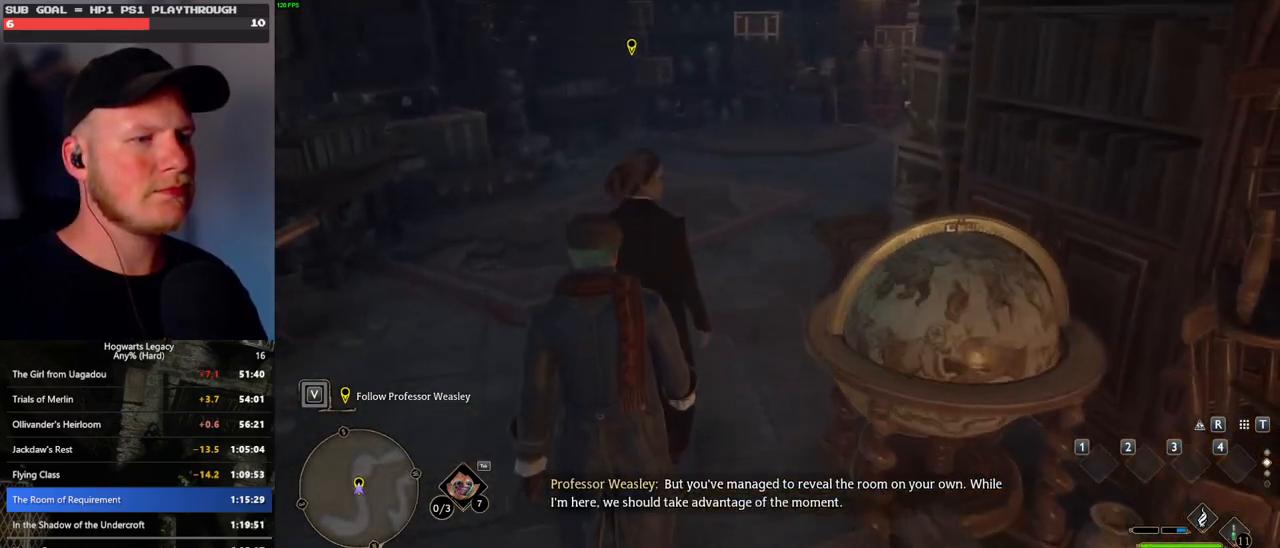
{"keys": ["w"], "mouse": [], "events": [[83, "f", "down"], [150, "f", "up"], [233, "f", "down"], [317, "f", "up"], [400, "f", "down"], [467, "f", "up"]]}
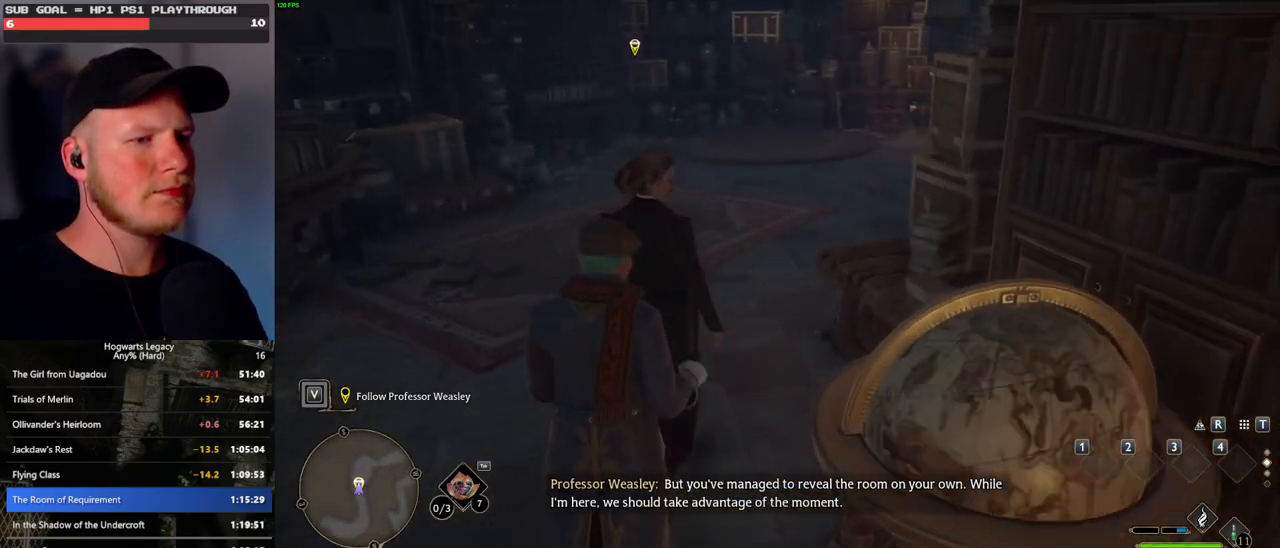
{"keys": ["w"], "mouse": [], "events": [[50, "f", "down"], [133, "f", "up"]]}
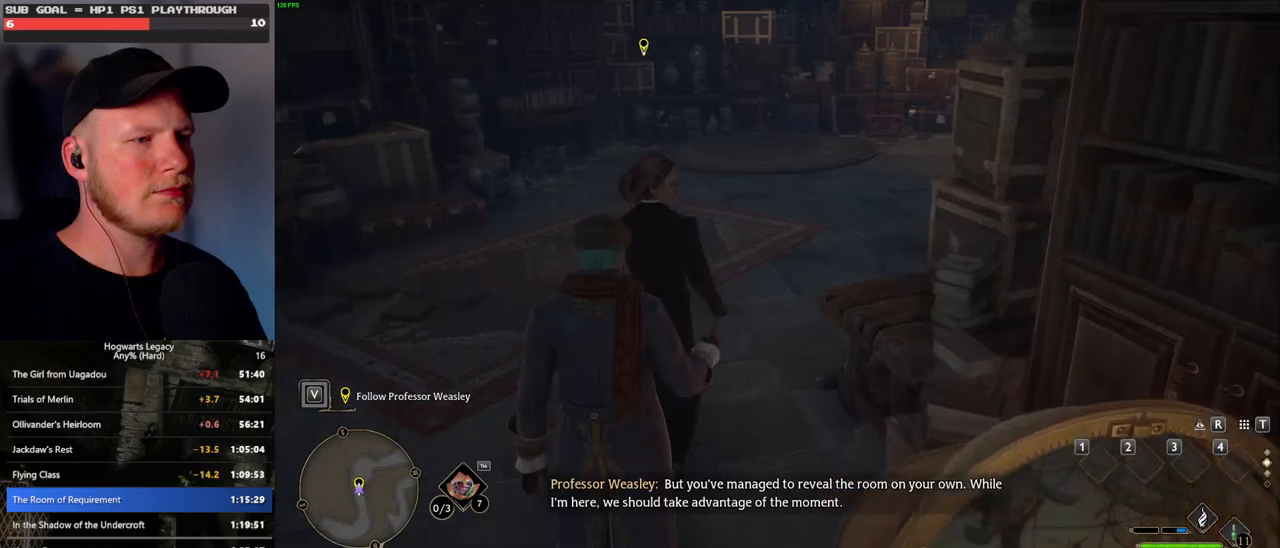
{"keys": ["w"], "mouse": [], "events": []}
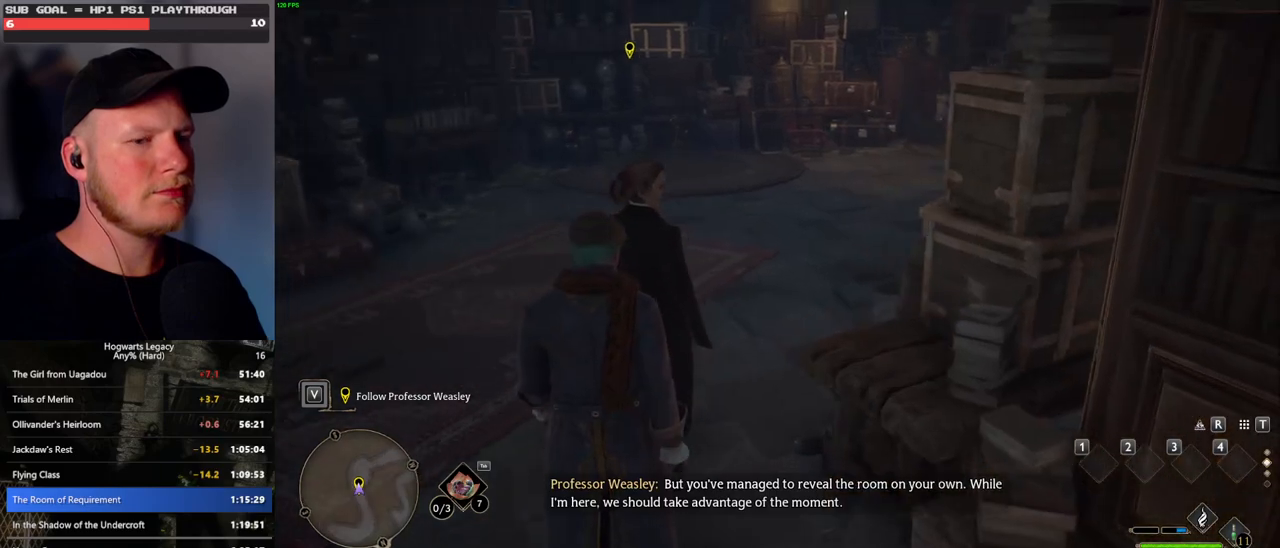
{"keys": ["w"], "mouse": [], "events": []}
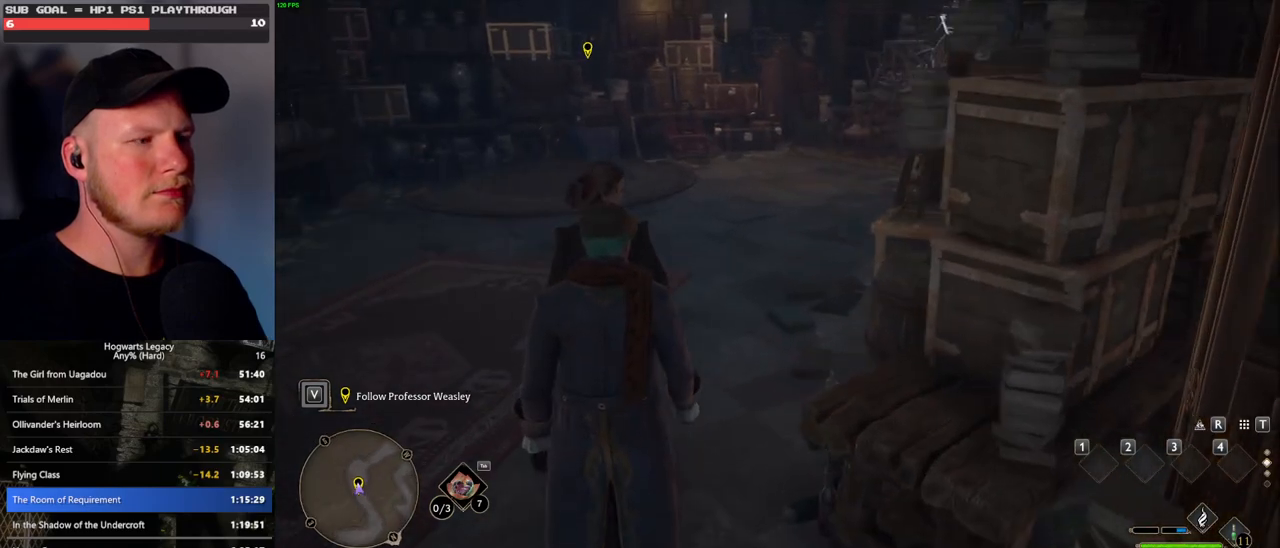
{"keys": ["w"], "mouse": [], "events": []}
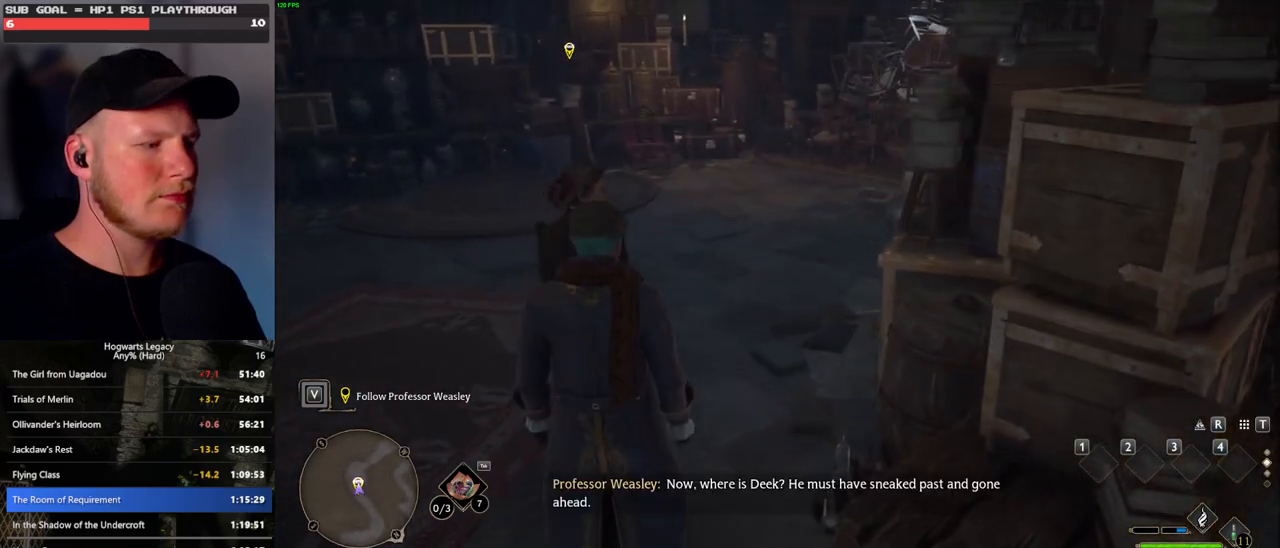
{"keys": ["w"], "mouse": [], "events": []}
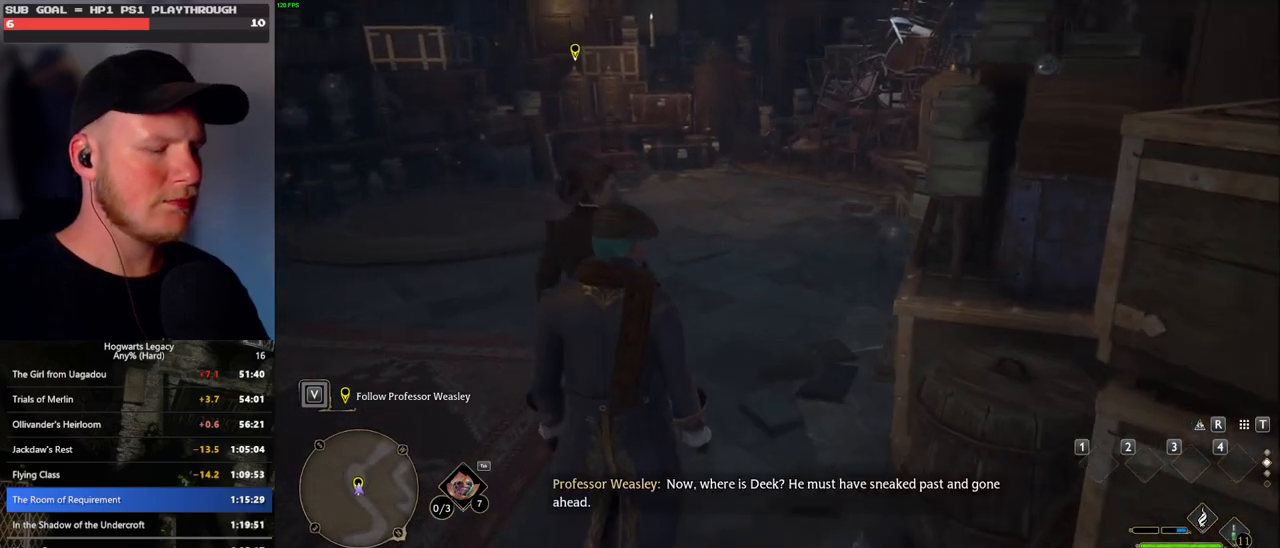
{"keys": ["w"], "mouse": [], "events": []}
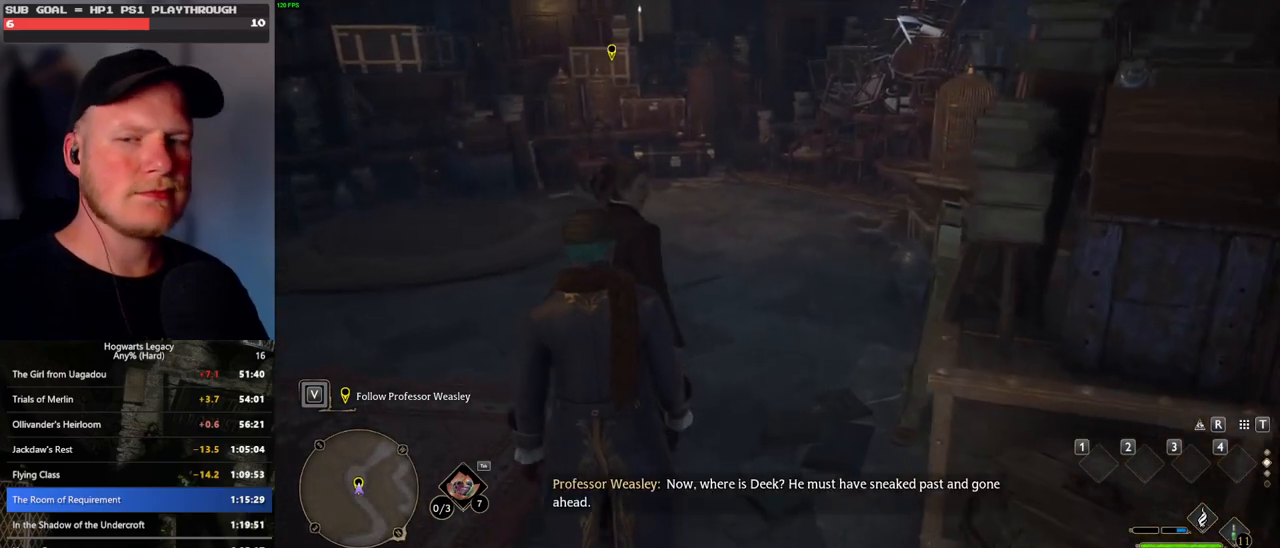
{"keys": ["w"], "mouse": [], "events": []}
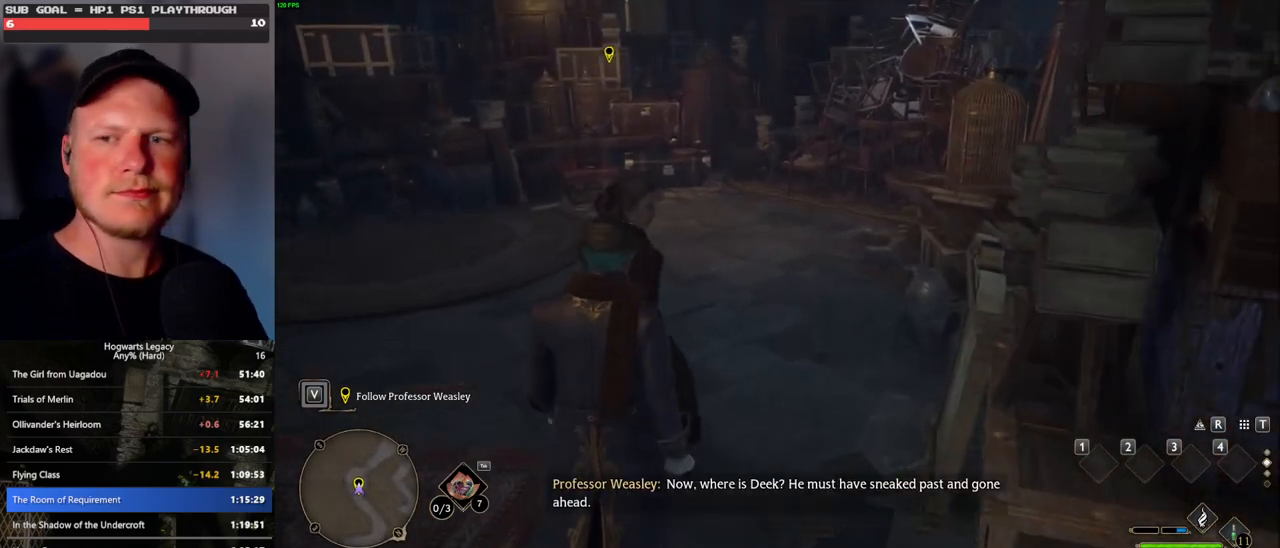
{"keys": ["w"], "mouse": [], "events": []}